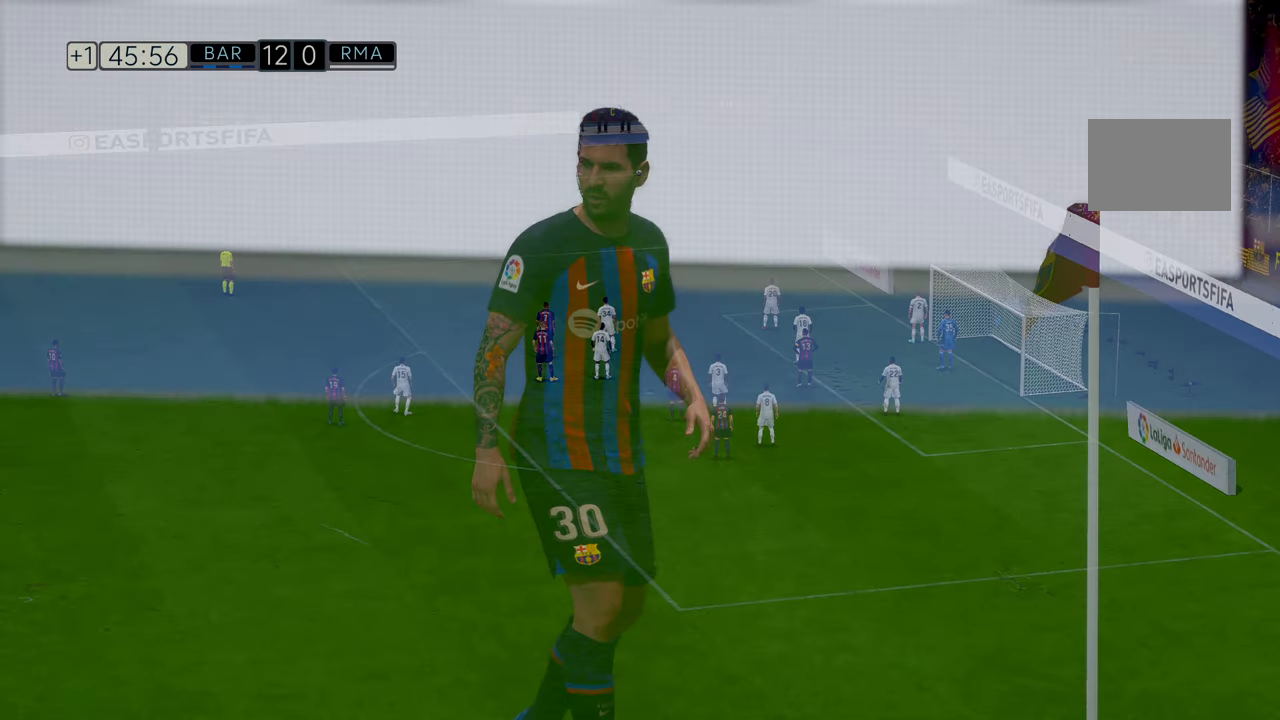
Gameplay with a controller (Xbox layout); each line is a JSON object with the inputs held at the frame after it (dt_ms = milliseconds from this image to that frame). "events" lists button and stick changes between this image and that frame as [ms after this image, input, new state], when the widget could be followed in between. Not read: L3 R3 right_stick.
{"dt_ms": 500, "buttons": [], "left_stick": "center", "events": [[434, "R2", "up"]]}
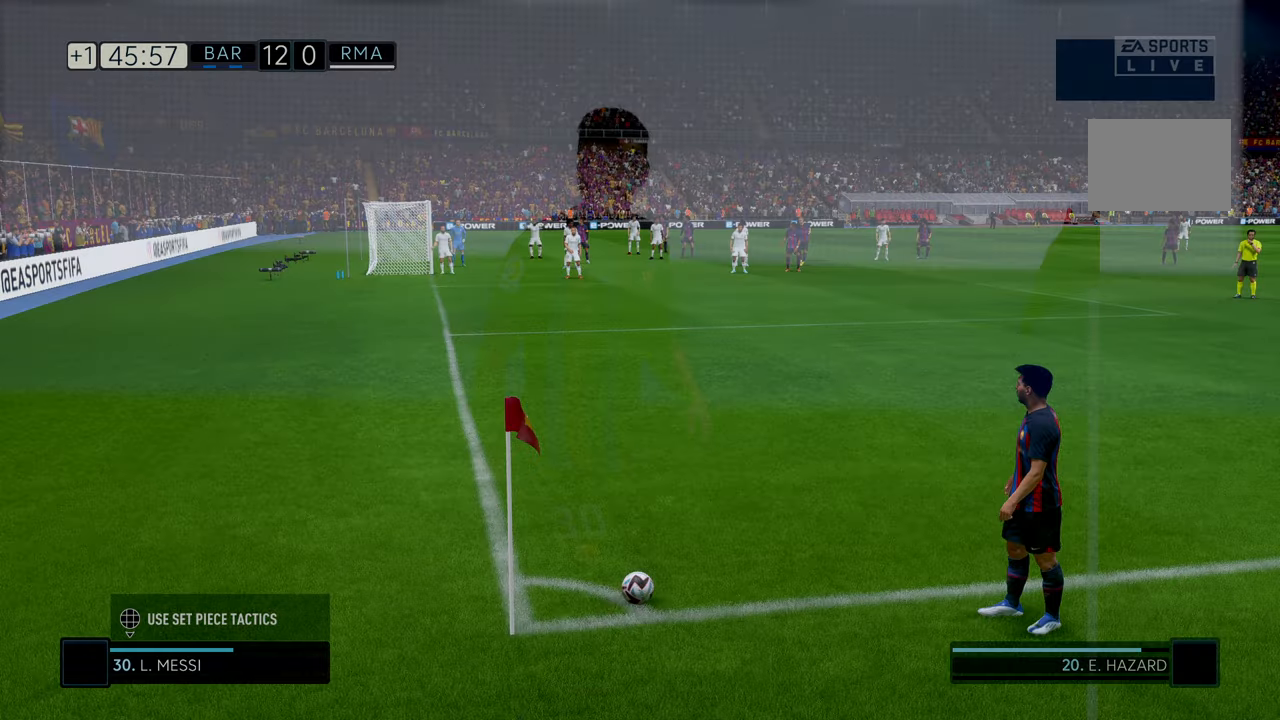
{"dt_ms": 500, "buttons": ["X"], "left_stick": "center", "events": [[400, "X", "down"]]}
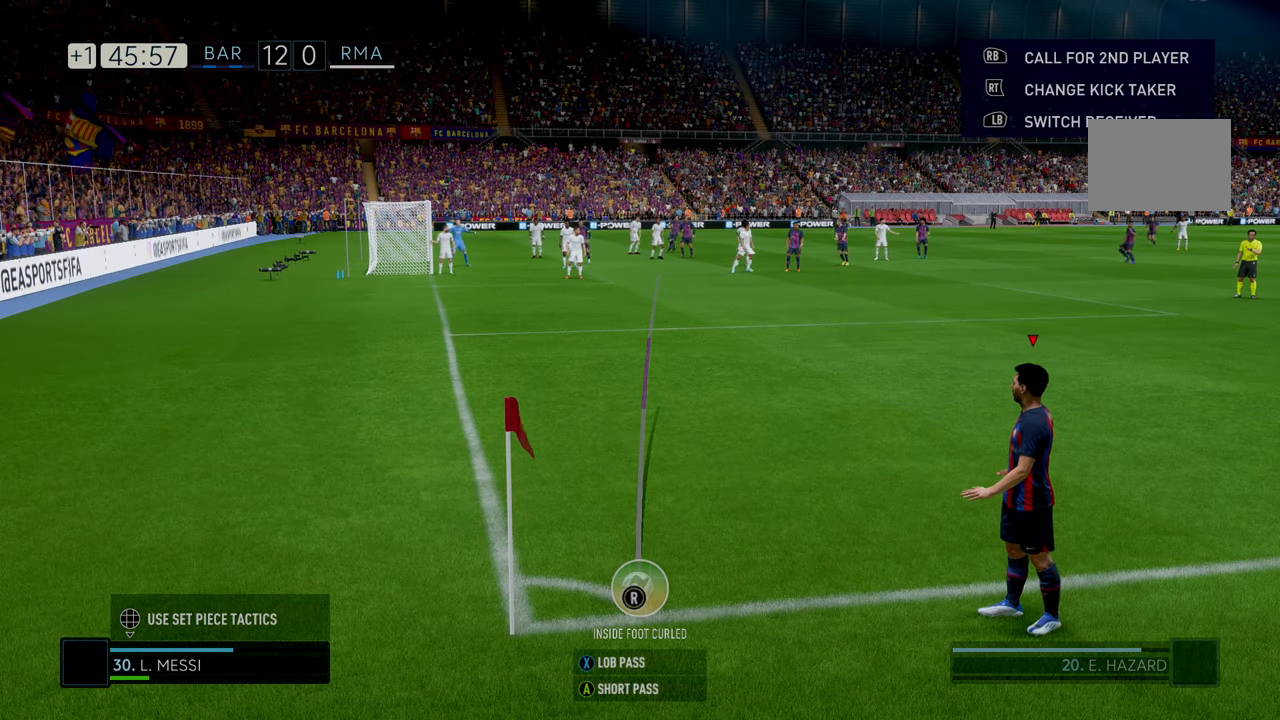
{"dt_ms": 500, "buttons": [], "left_stick": "center", "events": [[284, "X", "up"]]}
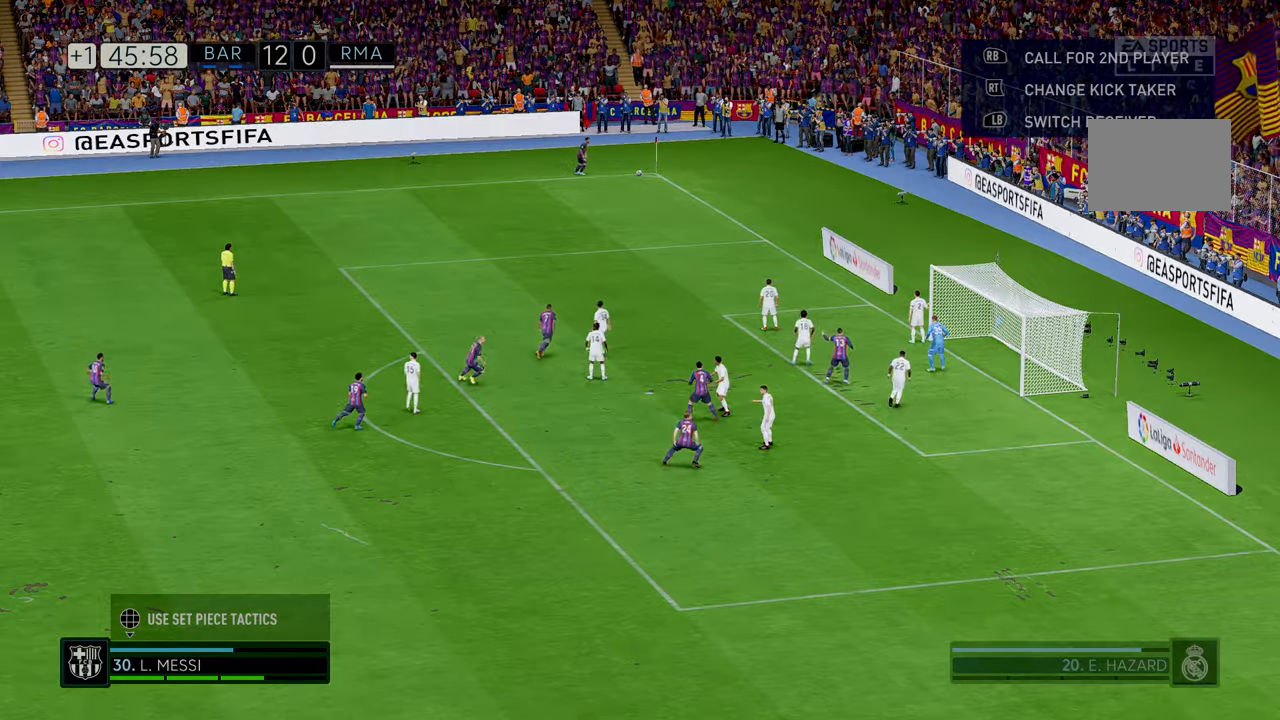
{"dt_ms": 500, "buttons": ["R2"], "left_stick": "center", "events": [[184, "R2", "down"]]}
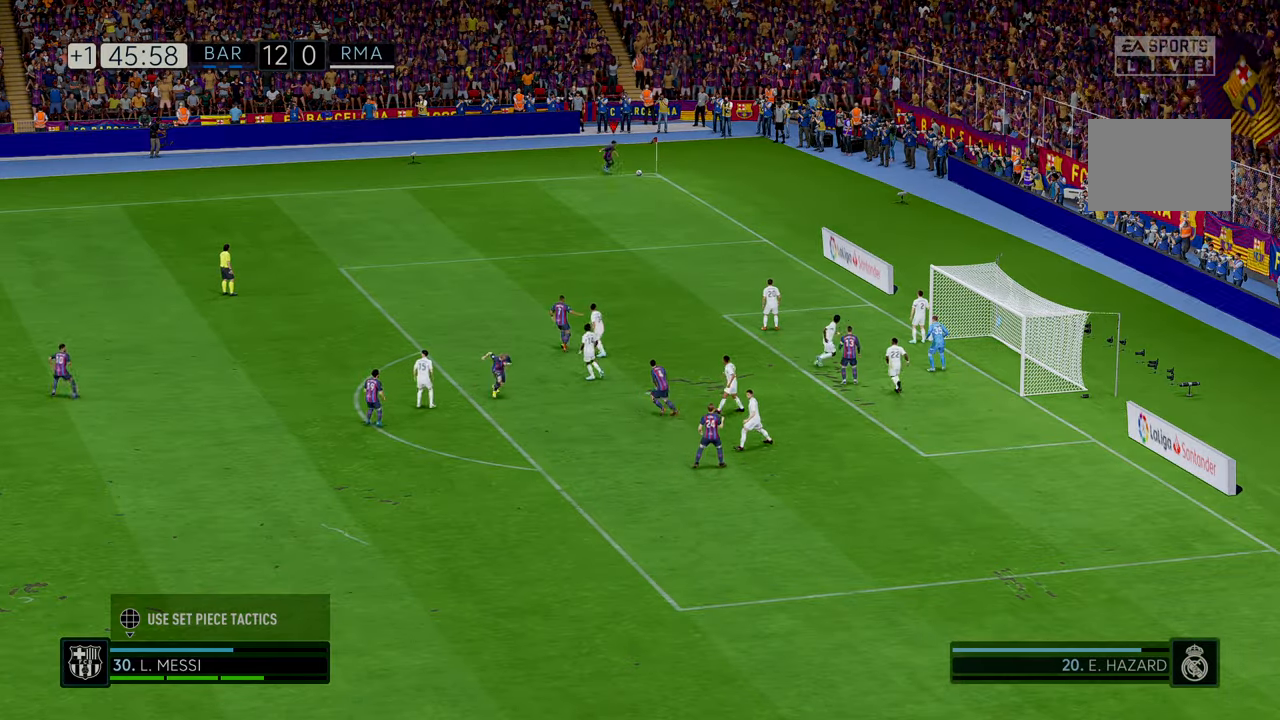
{"dt_ms": 500, "buttons": ["R2"], "left_stick": "up-right", "events": [[350, "left_stick", "up-right"]]}
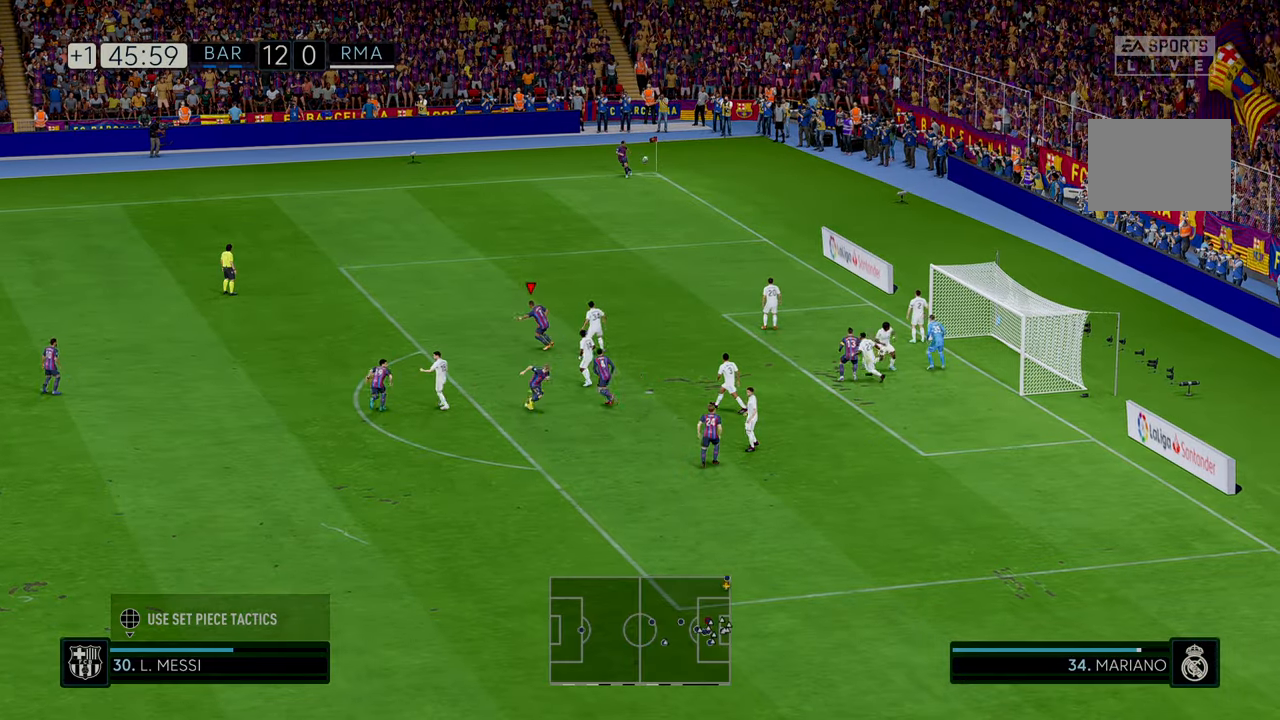
{"dt_ms": 500, "buttons": ["R2"], "left_stick": "right", "events": [[484, "left_stick", "right"]]}
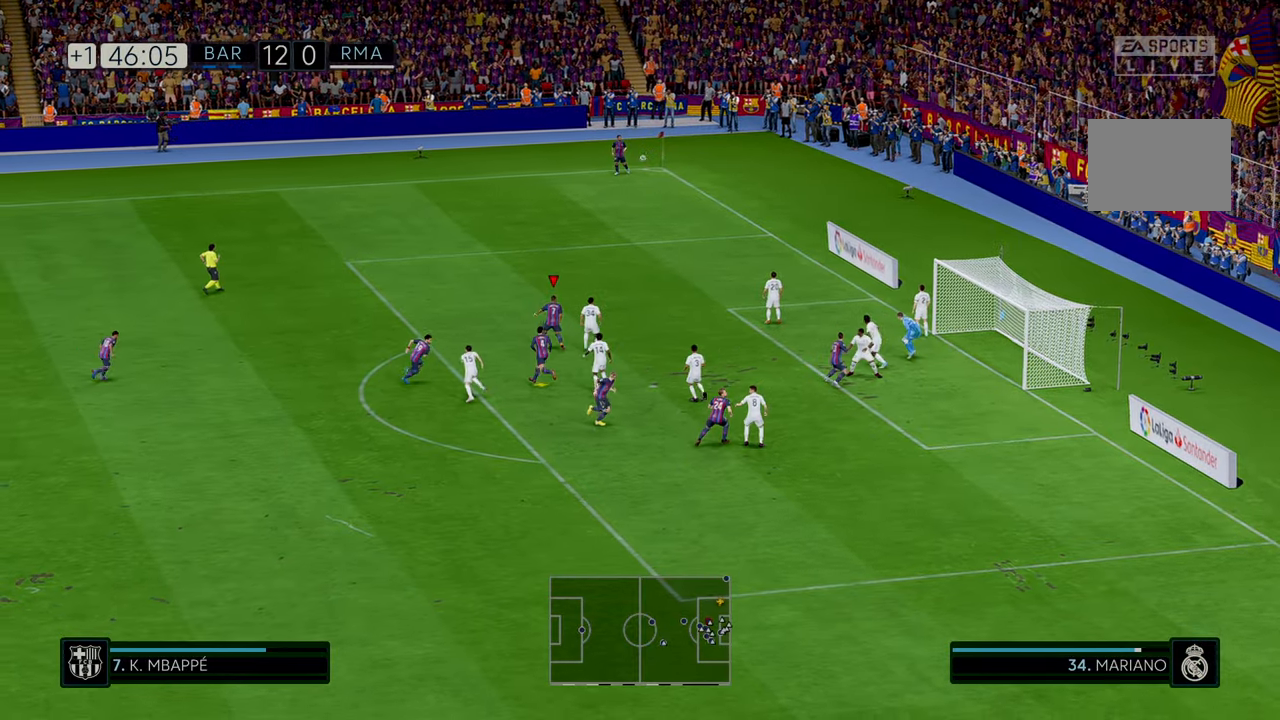
{"dt_ms": 500, "buttons": ["R2"], "left_stick": "down-right", "events": [[84, "A", "down"], [134, "left_stick", "down-right"], [217, "A", "up"]]}
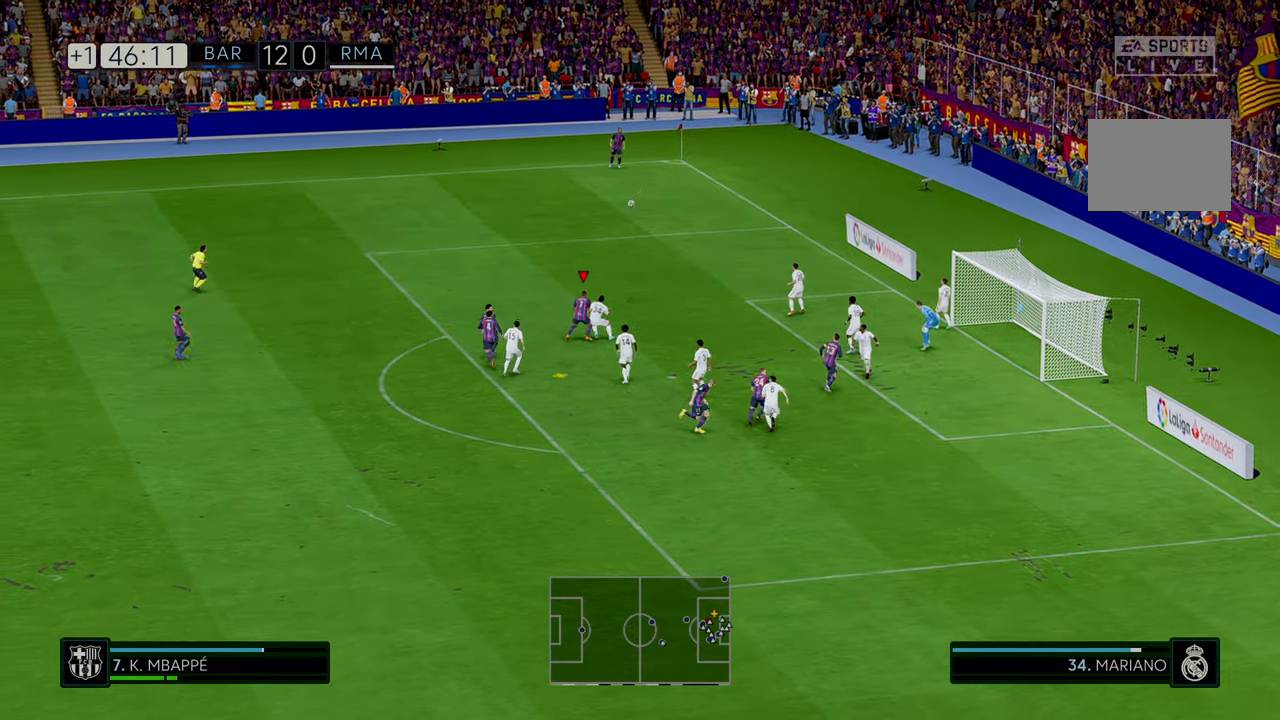
{"dt_ms": 500, "buttons": ["R2"], "left_stick": "right", "events": [[384, "left_stick", "right"]]}
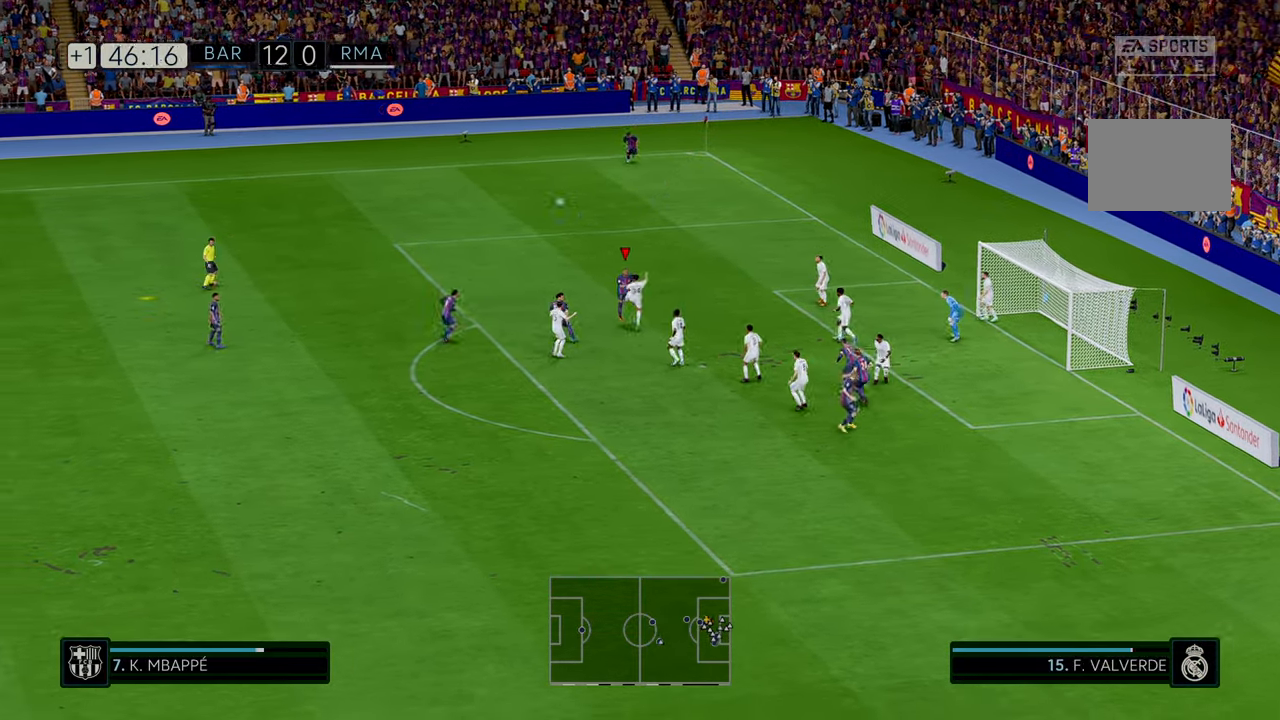
{"dt_ms": 500, "buttons": ["R2"], "left_stick": "right", "events": []}
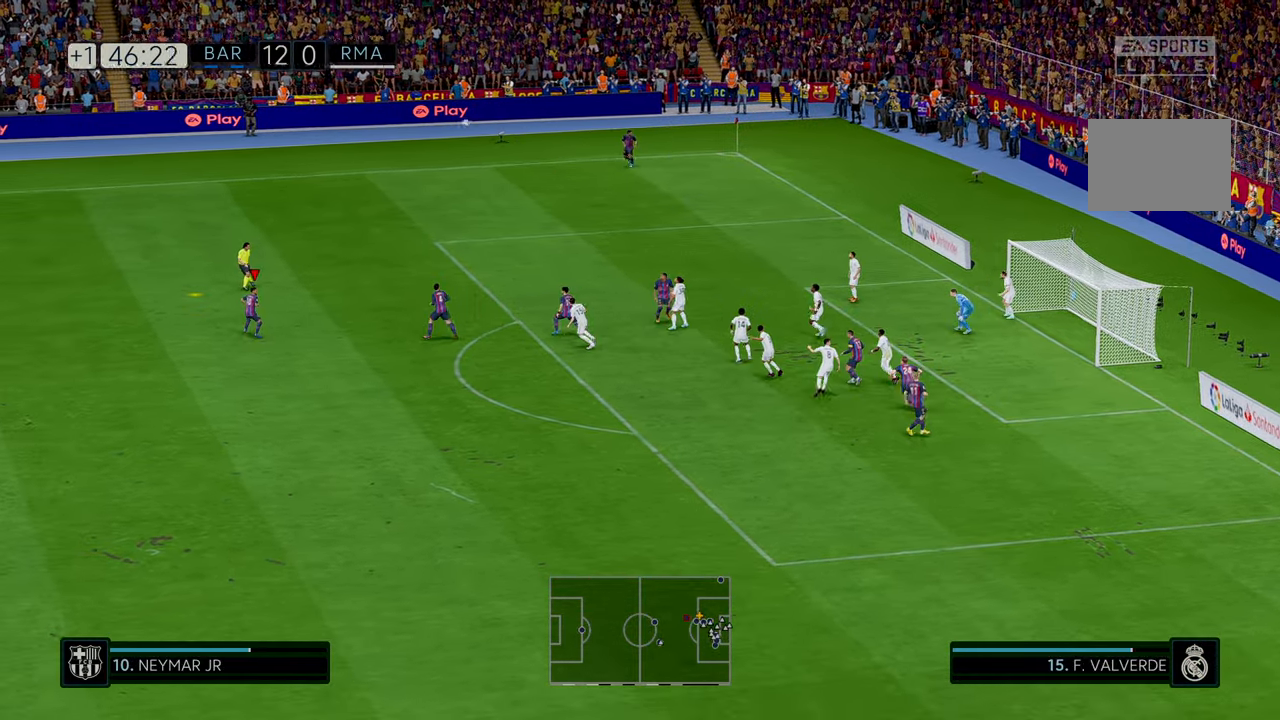
{"dt_ms": 500, "buttons": ["R2"], "left_stick": "right", "events": []}
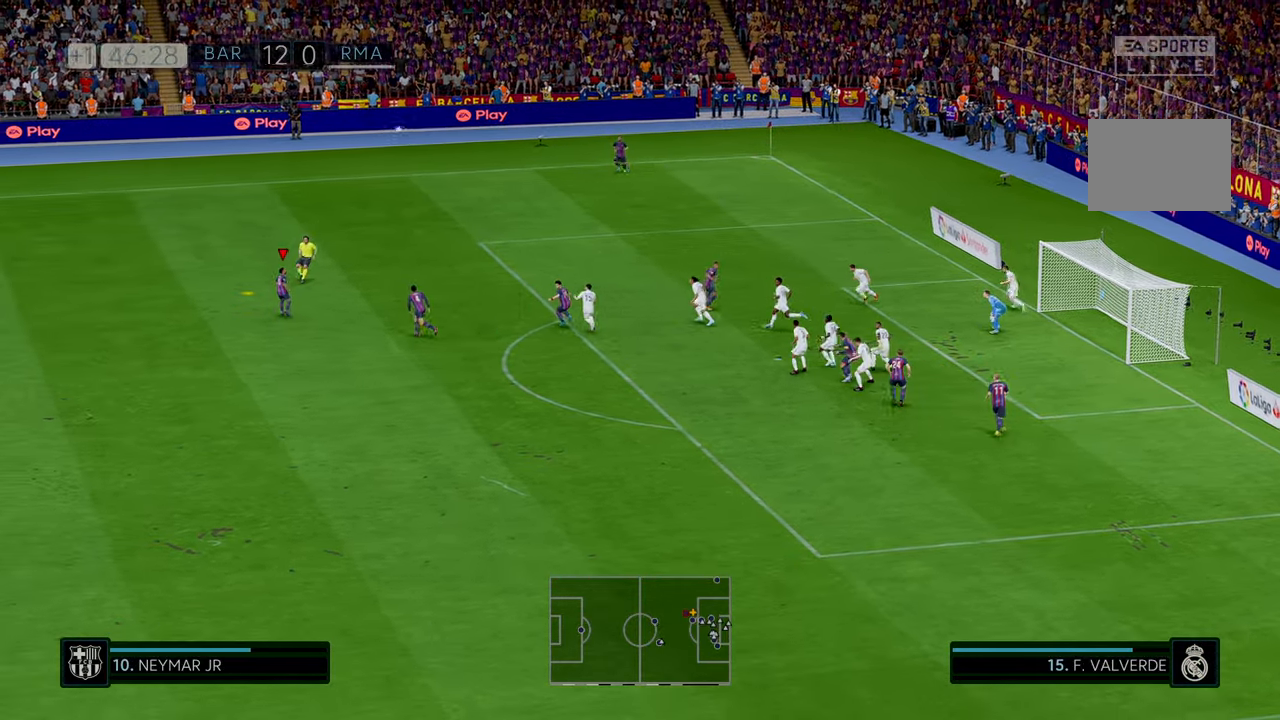
{"dt_ms": 500, "buttons": ["R2"], "left_stick": "up-right", "events": [[284, "A", "down"], [334, "left_stick", "up-right"], [384, "L1", "down"], [450, "L1", "up"], [500, "A", "up"]]}
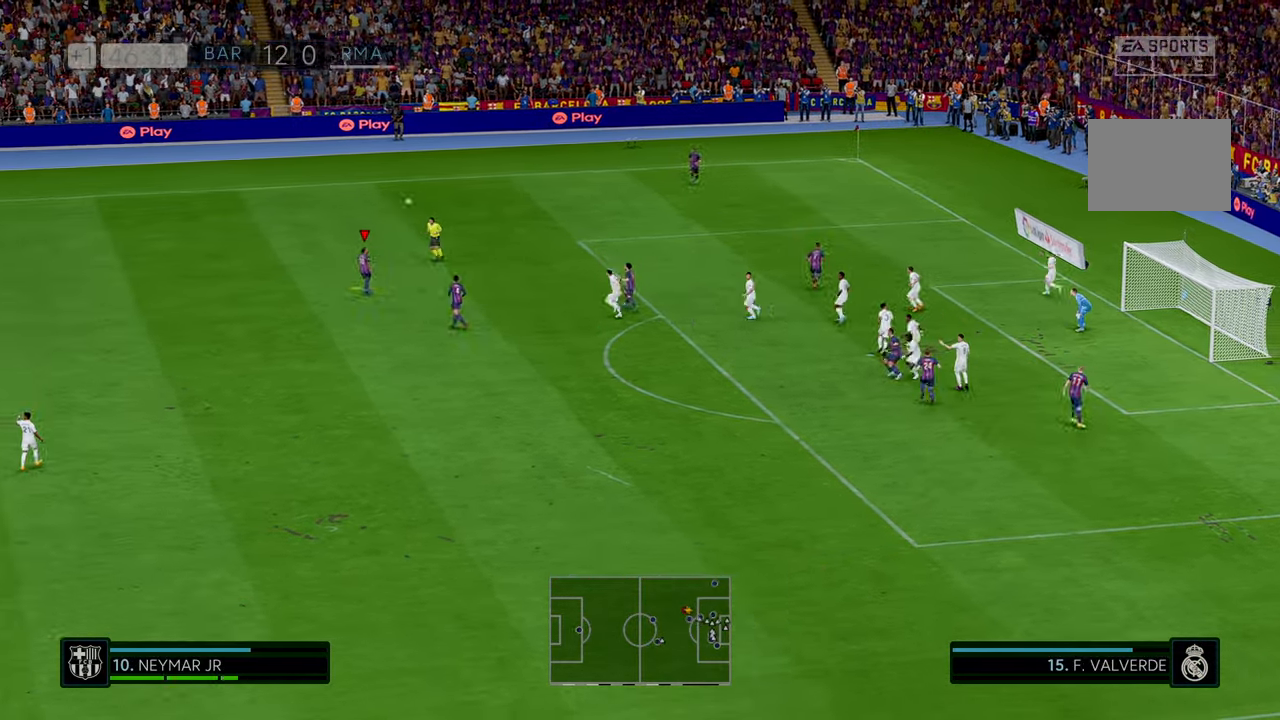
{"dt_ms": 500, "buttons": ["R2"], "left_stick": "up-right", "events": []}
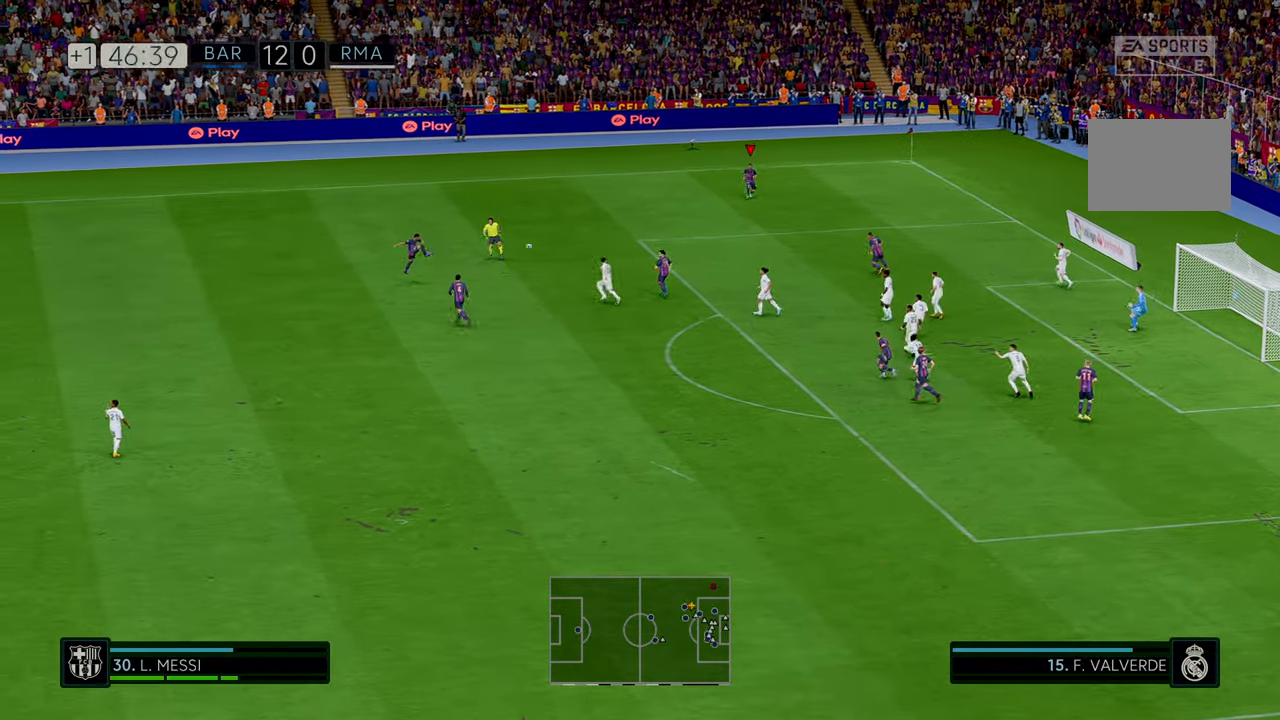
{"dt_ms": 500, "buttons": ["R2"], "left_stick": "right", "events": [[250, "left_stick", "right"]]}
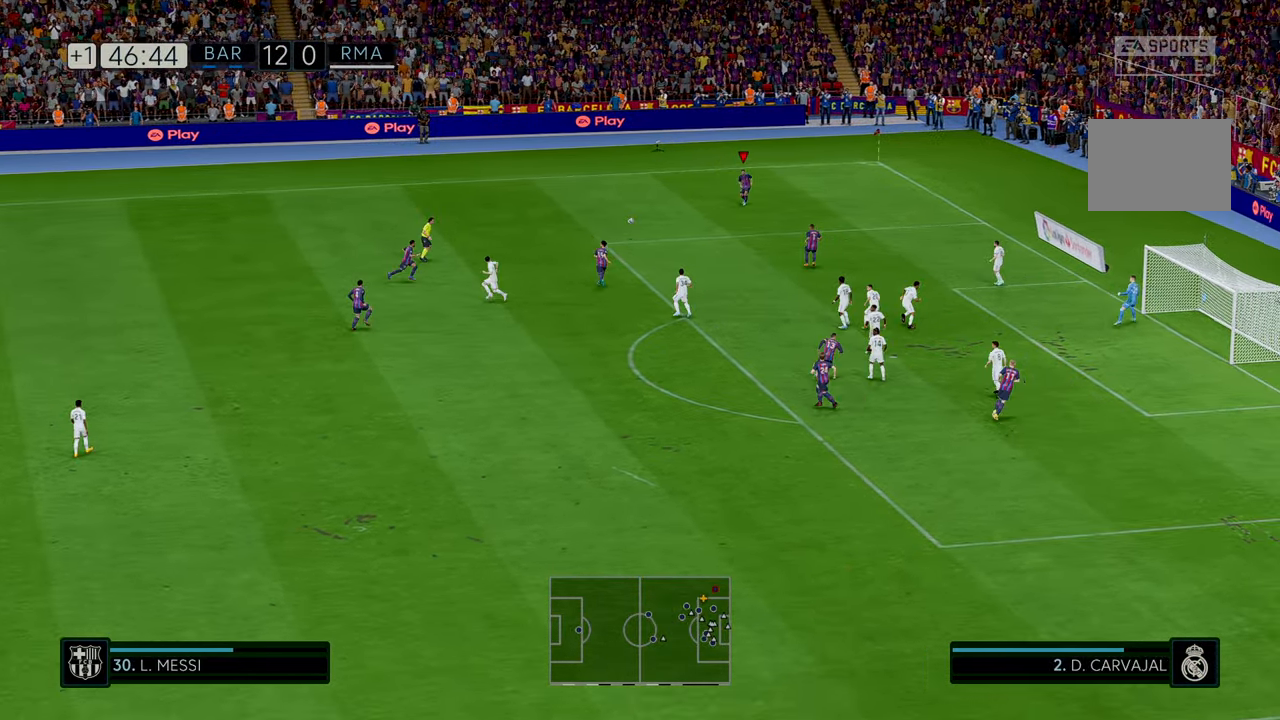
{"dt_ms": 500, "buttons": ["R2"], "left_stick": "down", "events": [[17, "left_stick", "down-right"], [234, "left_stick", "down"], [400, "A", "down"], [484, "A", "up"]]}
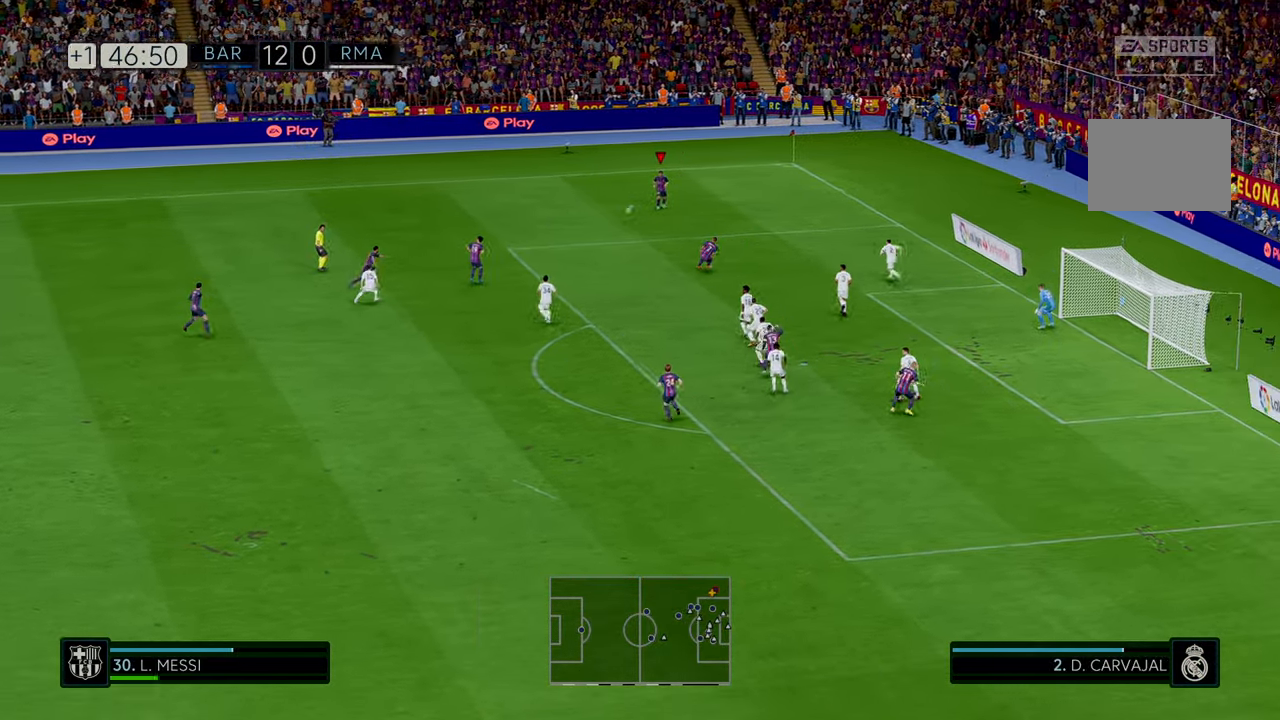
{"dt_ms": 500, "buttons": ["R2"], "left_stick": "down", "events": []}
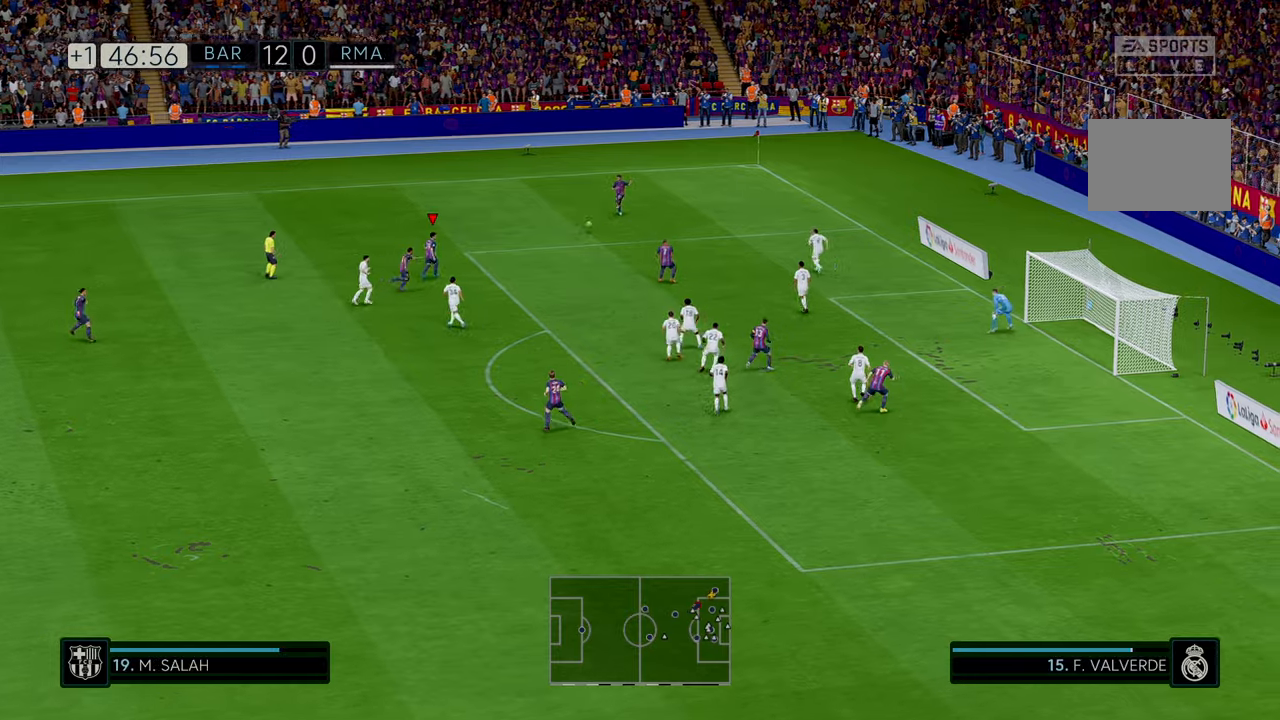
{"dt_ms": 500, "buttons": ["R2"], "left_stick": "down-right", "events": [[167, "left_stick", "down-right"], [284, "left_stick", "right"], [467, "left_stick", "down-right"]]}
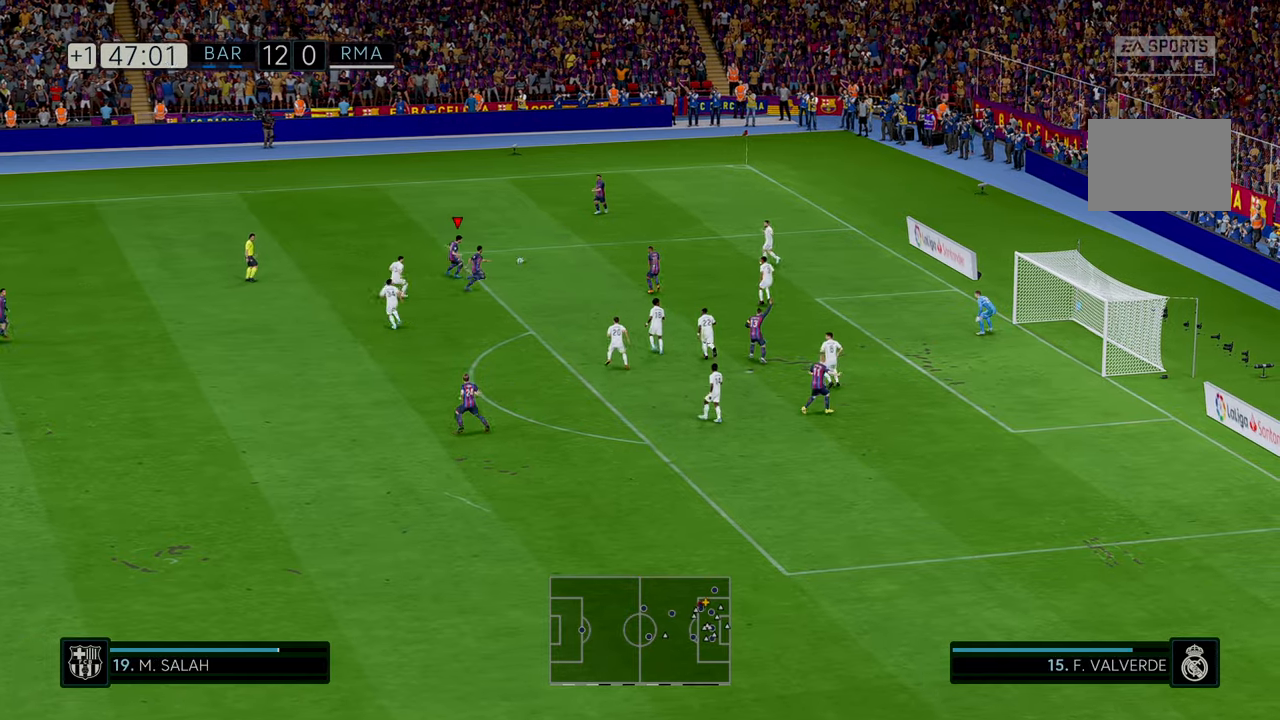
{"dt_ms": 500, "buttons": ["R2"], "left_stick": "right", "events": [[167, "left_stick", "right"]]}
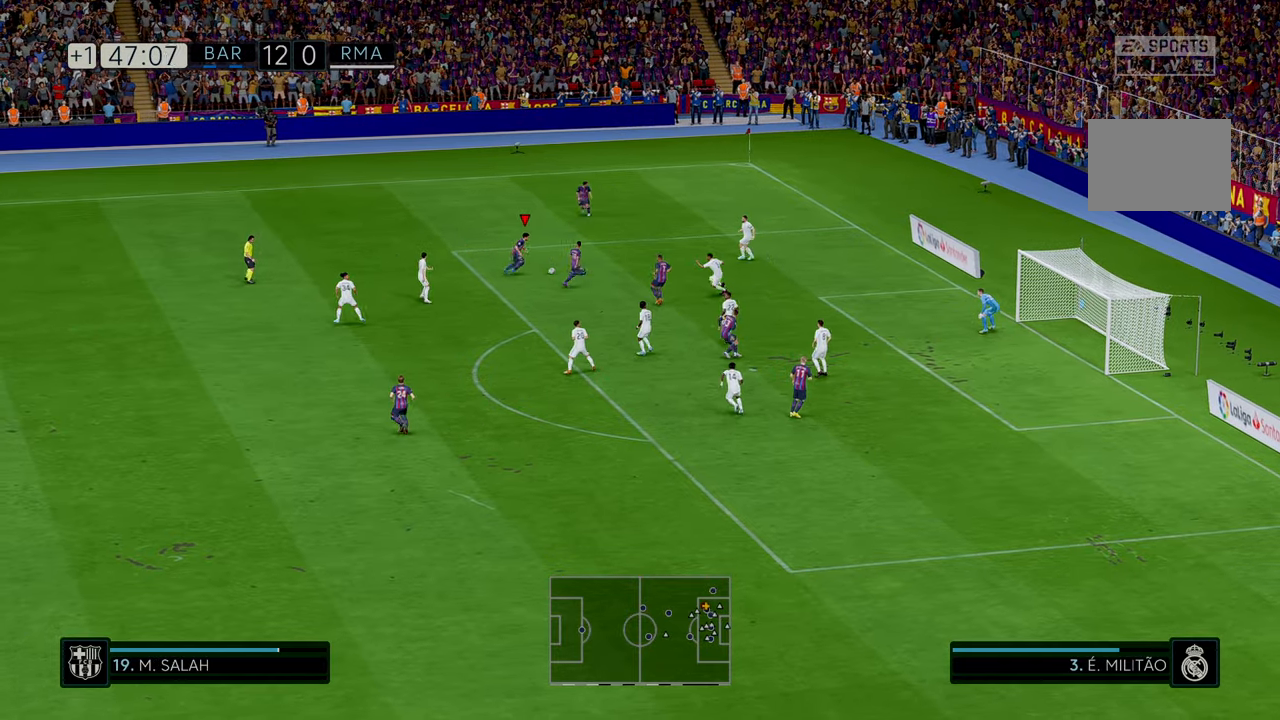
{"dt_ms": 500, "buttons": [], "left_stick": "down-right", "events": [[67, "left_stick", "down-right"], [84, "R2", "up"], [134, "B", "down"], [267, "B", "up"]]}
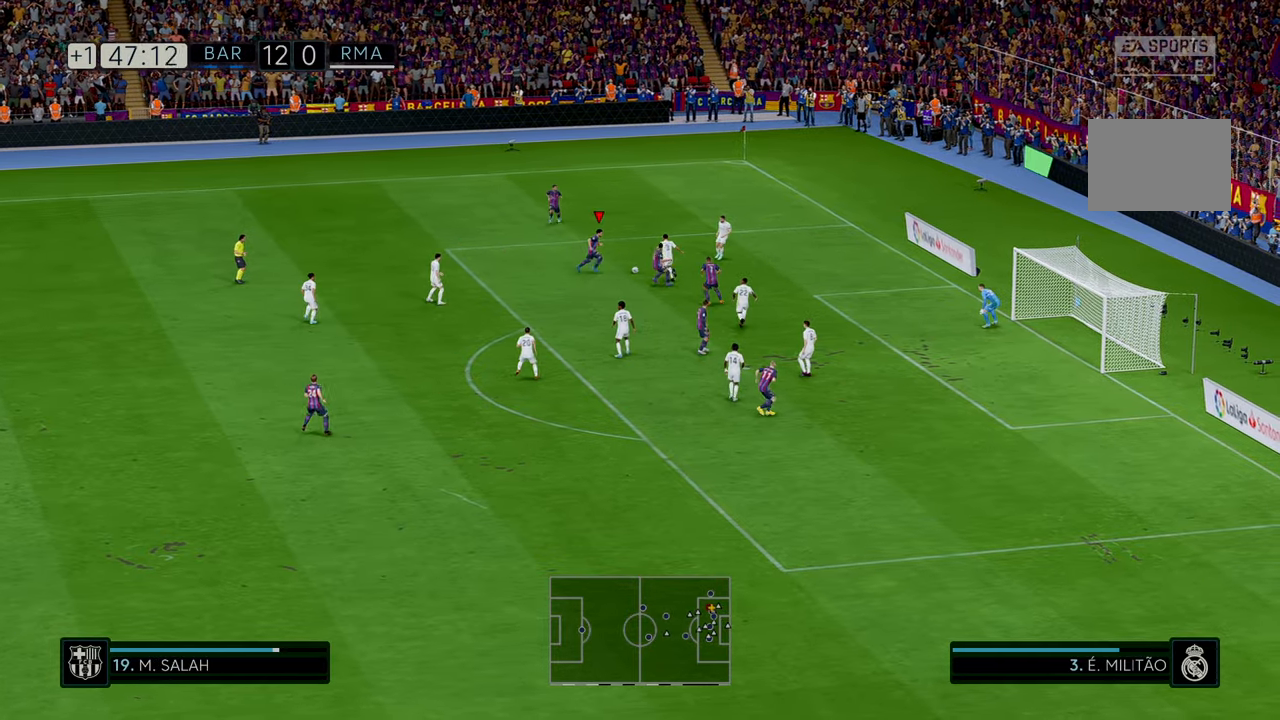
{"dt_ms": 500, "buttons": [], "left_stick": "down", "events": [[467, "left_stick", "down"]]}
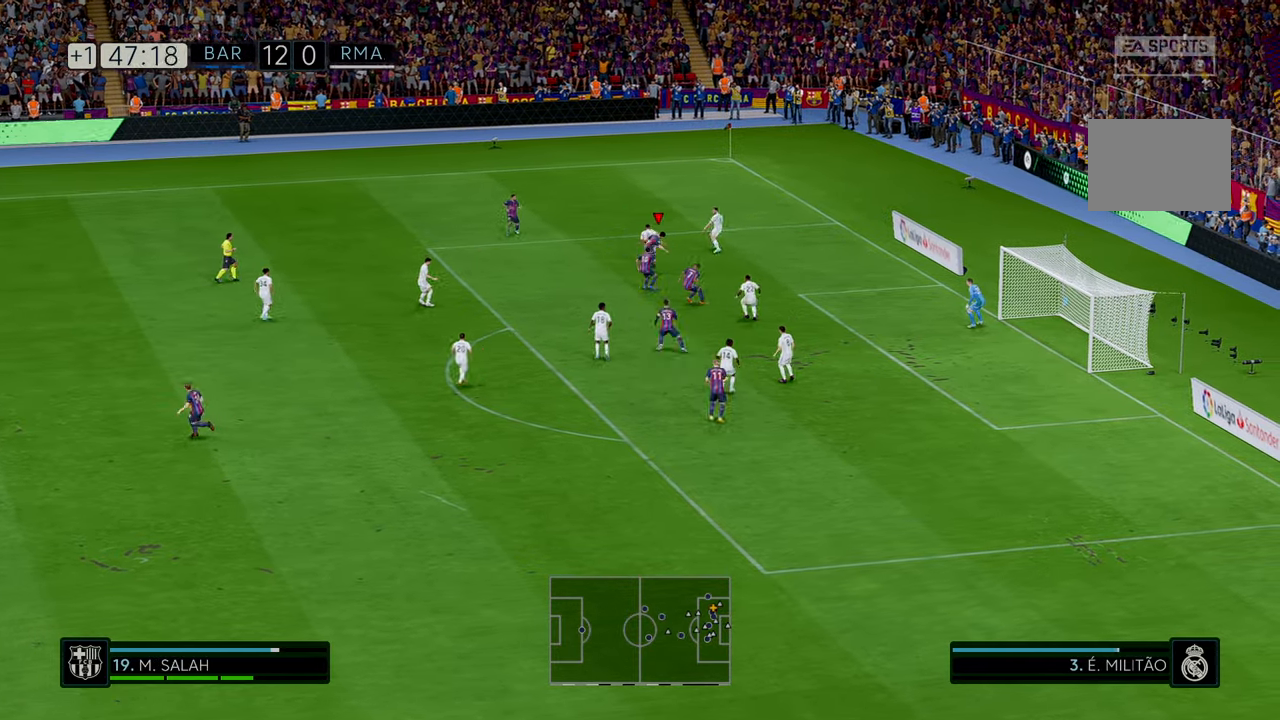
{"dt_ms": 1000, "buttons": ["R2"], "left_stick": "left"}
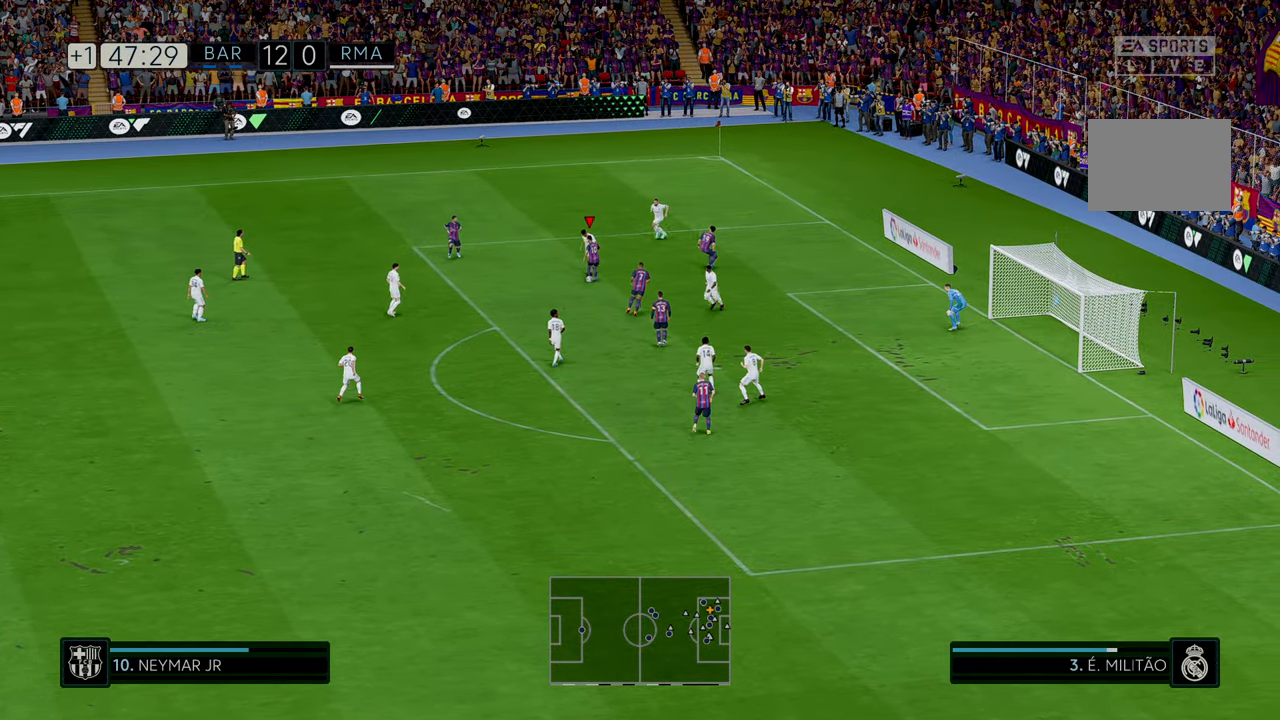
{"dt_ms": 500, "buttons": ["R2"], "left_stick": "down-right", "events": [[34, "left_stick", "down-left"], [284, "left_stick", "down"], [484, "left_stick", "down-right"]]}
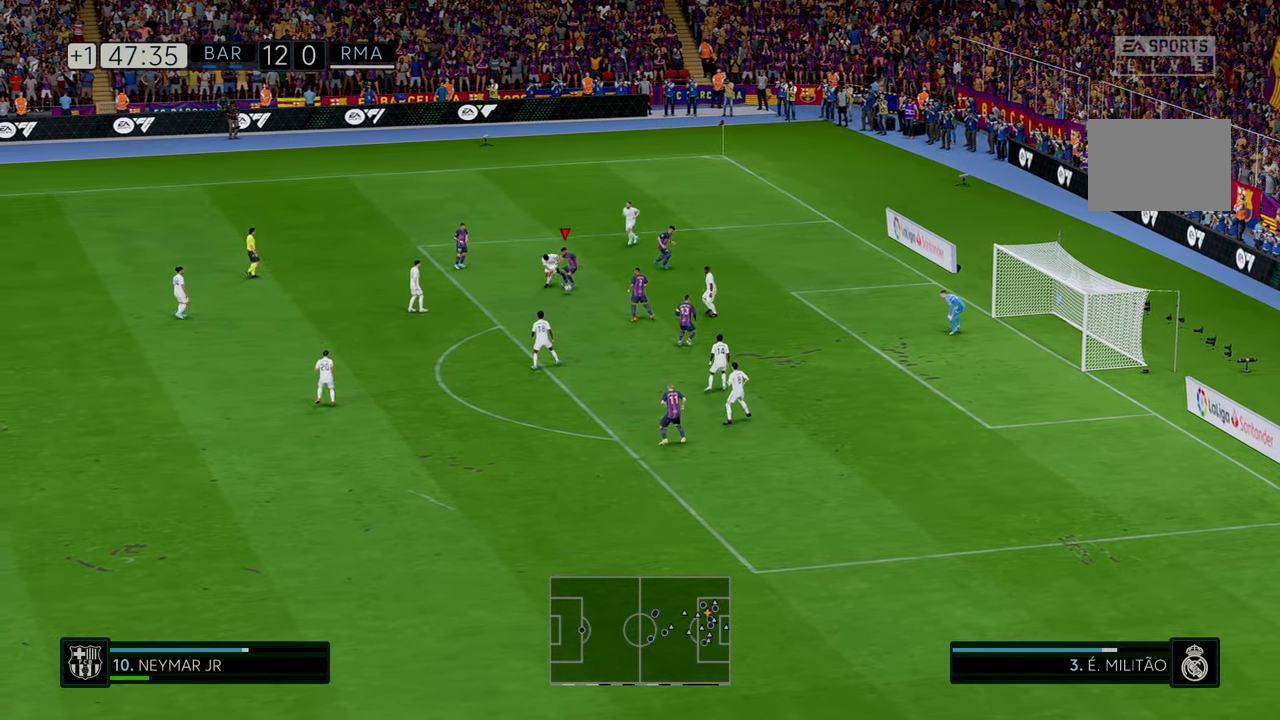
{"dt_ms": 500, "buttons": ["R2"], "left_stick": "down-right", "events": []}
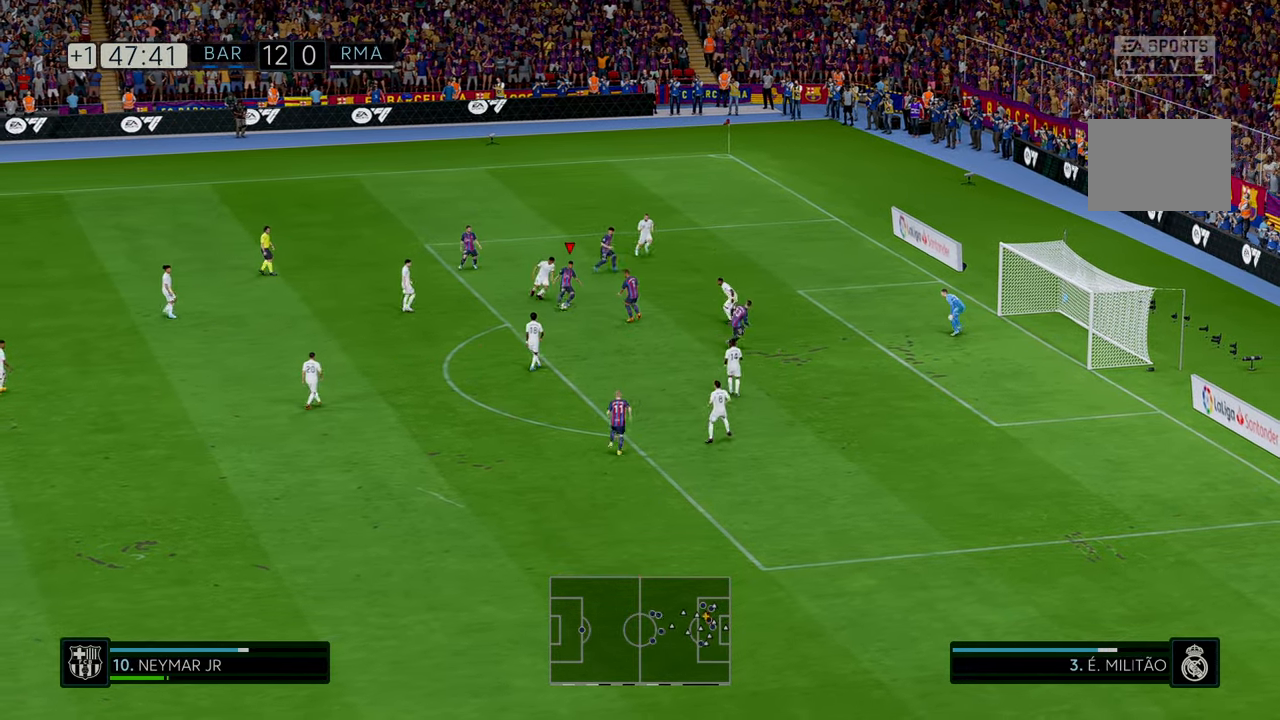
{"dt_ms": 500, "buttons": ["R2"], "left_stick": "up-right", "events": [[50, "left_stick", "up-right"]]}
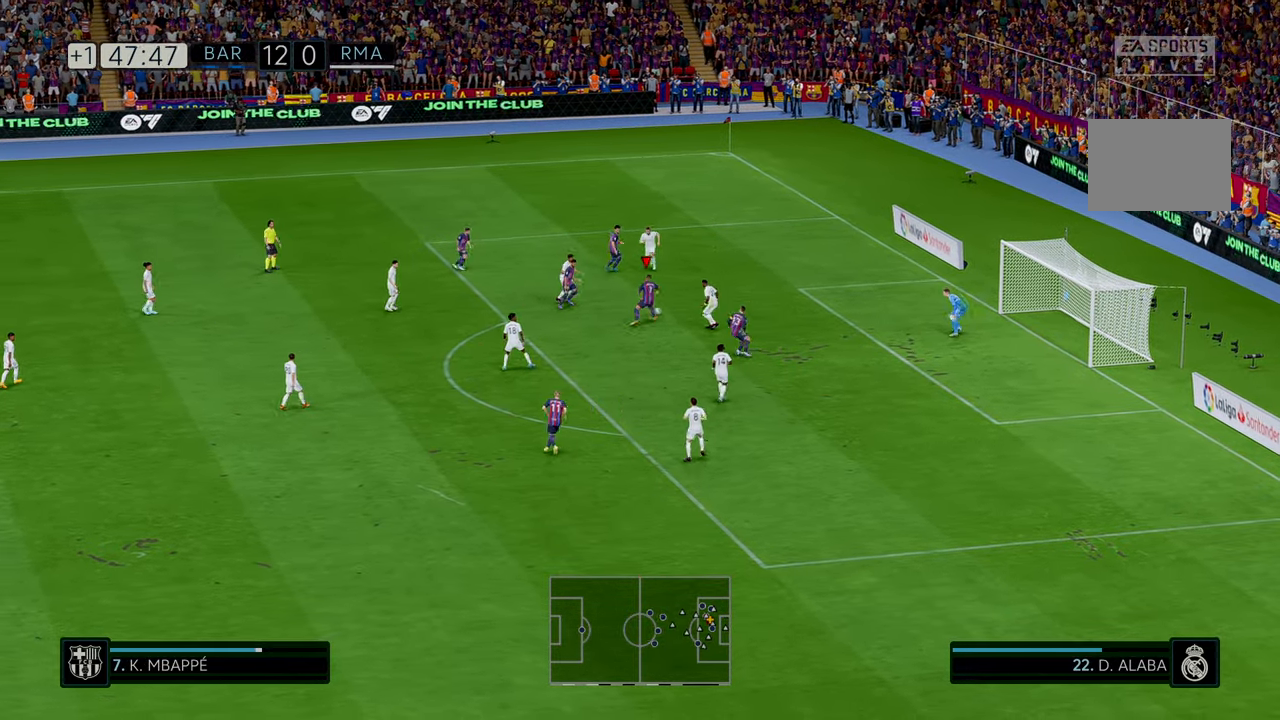
{"dt_ms": 500, "buttons": [], "left_stick": "down-right", "events": [[317, "left_stick", "right"], [417, "R2", "up"], [450, "left_stick", "down-right"]]}
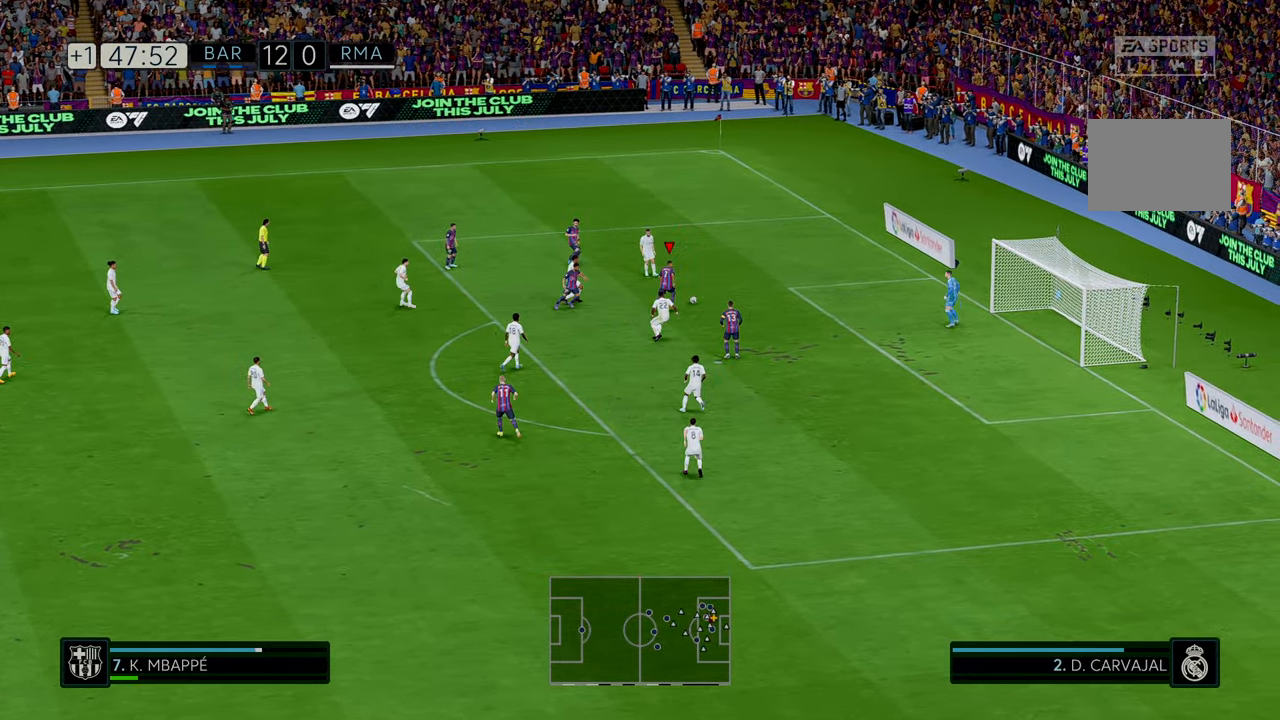
{"dt_ms": 500, "buttons": [], "left_stick": "down-right", "events": []}
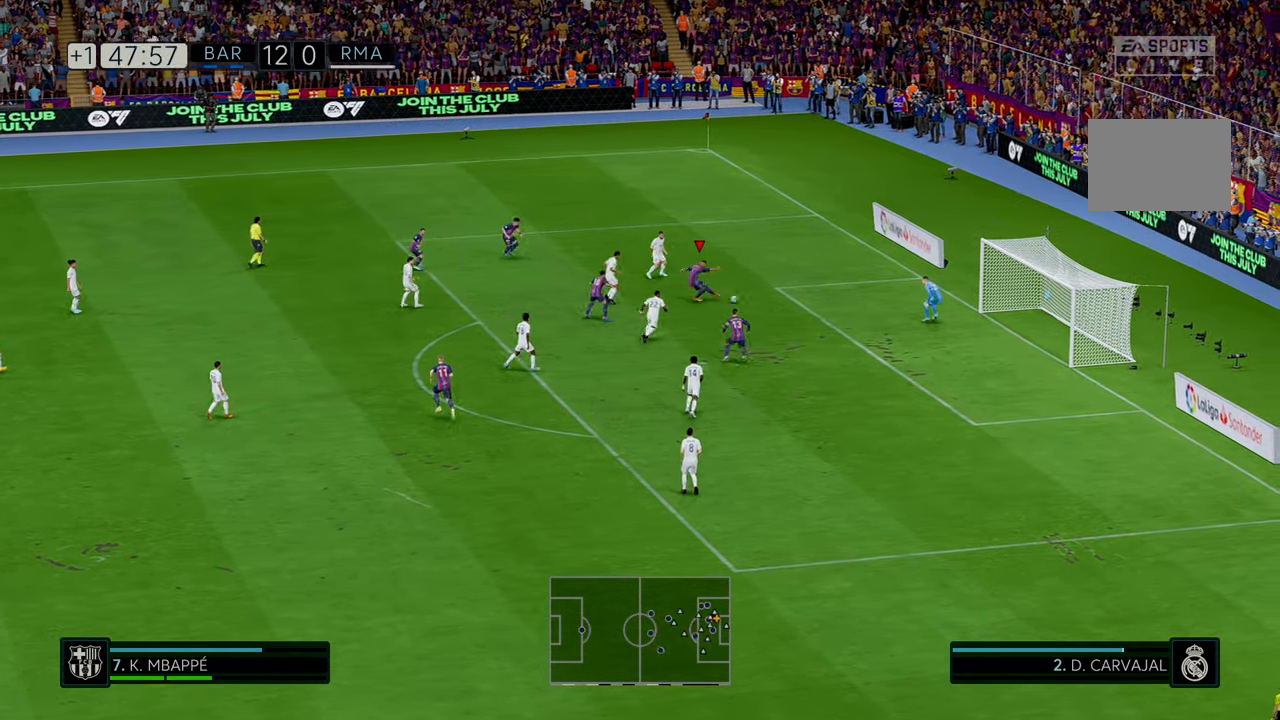
{"dt_ms": 500, "buttons": [], "left_stick": "up", "events": [[200, "left_stick", "up-right"], [267, "left_stick", "up"]]}
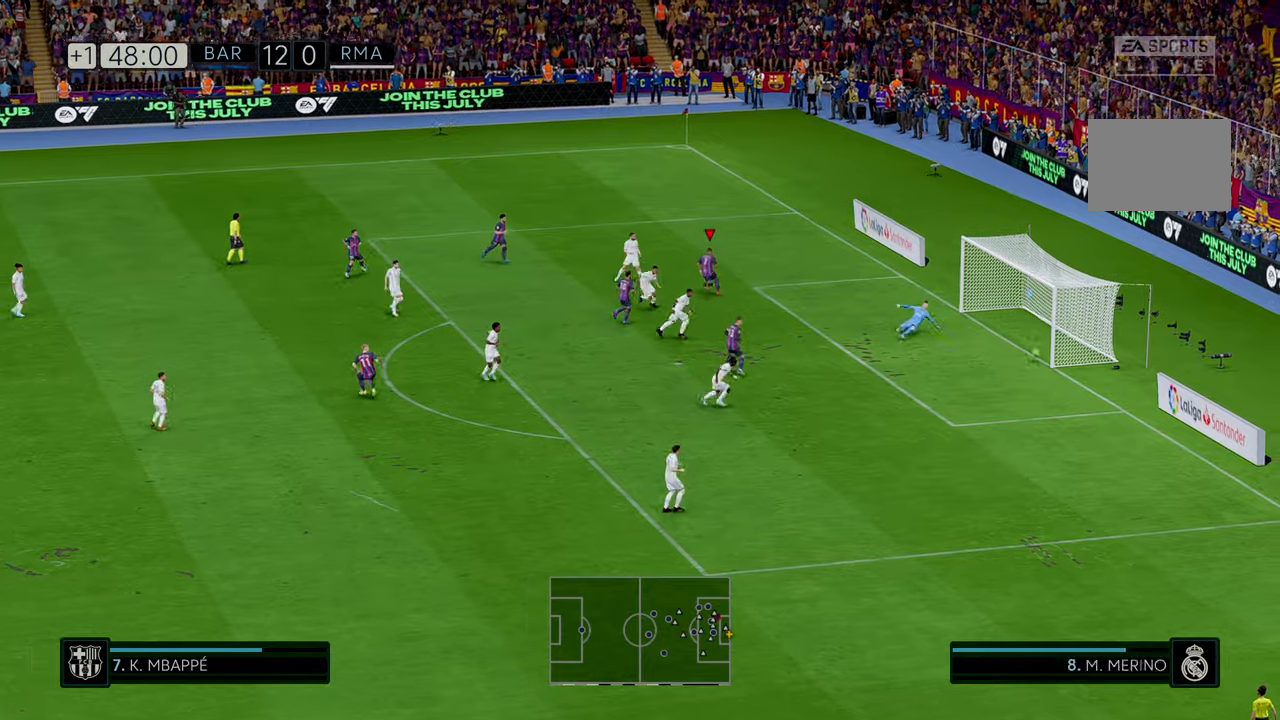
{"dt_ms": 500, "buttons": [], "left_stick": "up", "events": []}
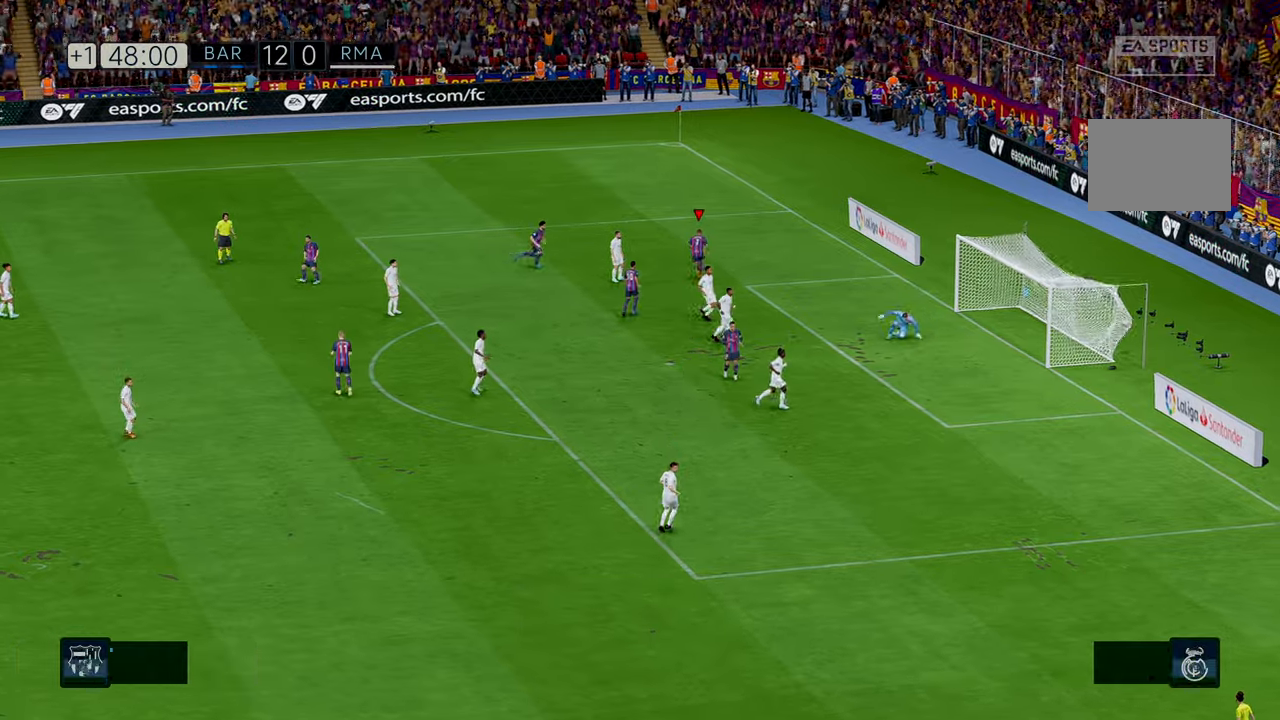
{"dt_ms": 500, "buttons": [], "left_stick": "up", "events": []}
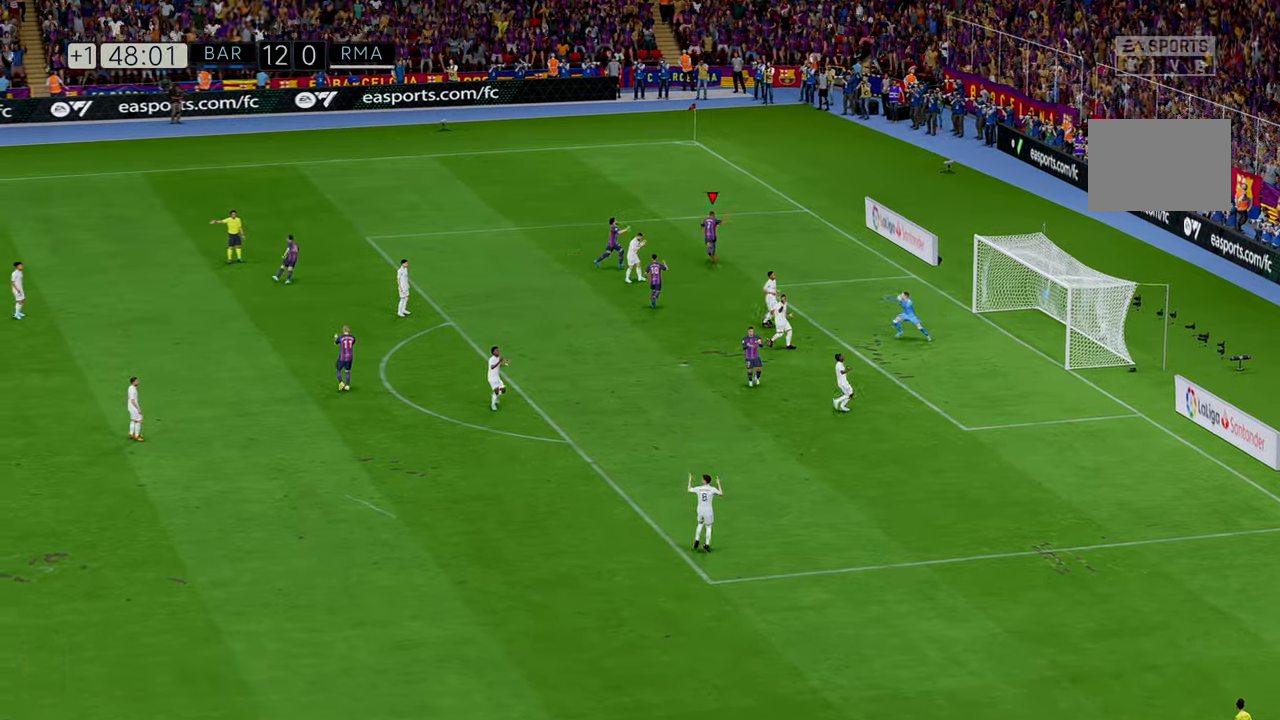
{"dt_ms": 500, "buttons": [], "left_stick": "center", "events": [[334, "left_stick", "center"]]}
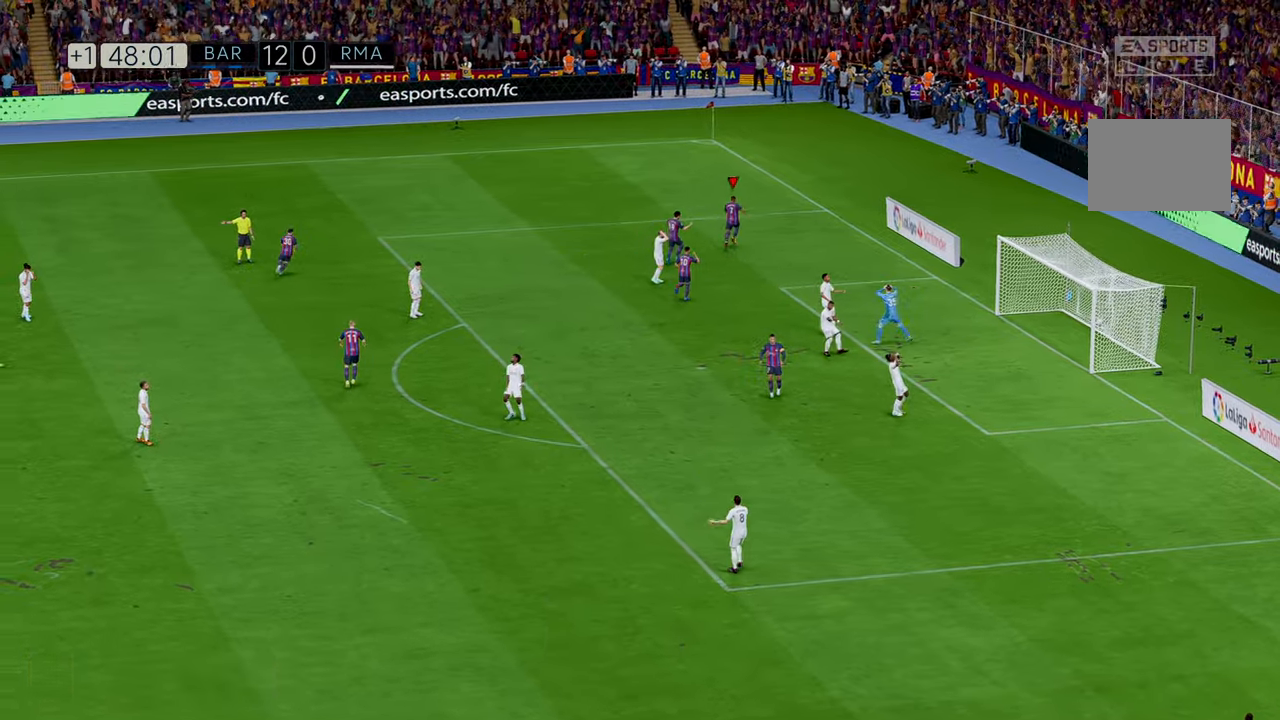
{"dt_ms": 500, "buttons": [], "left_stick": "center", "events": []}